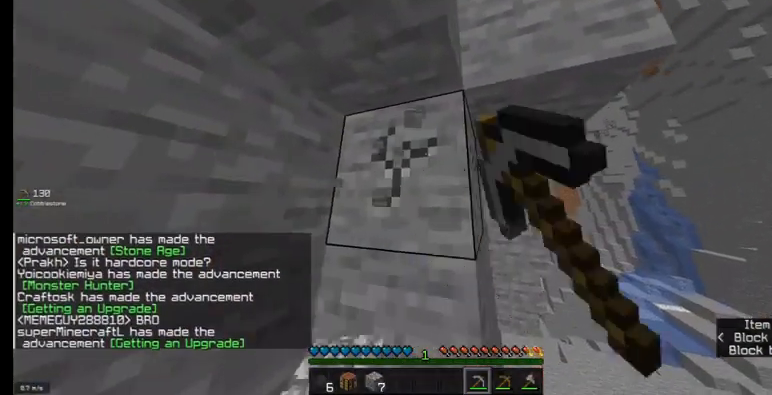
Gameplay with keyboard and mouse; each line is a JSON object with the keys and mouse buttons held at the frame after it. "events" lists presses ("down") and releases ("up") of "a", "d", "s", "w", "mouse_left" and "mouse_right" between this image and that frame as [ms after this image, input, new state], when the widget could be followed in between. "mouse_left", "mouse_right" = the "left", "right" buttons of the "mouse" list. No other keys are recorded. Fast repeated clicks can show as one long hold. Mouse movement is not recorded.
{"keys": [], "mouse": ["left"], "events": [[33, "d", "up"]]}
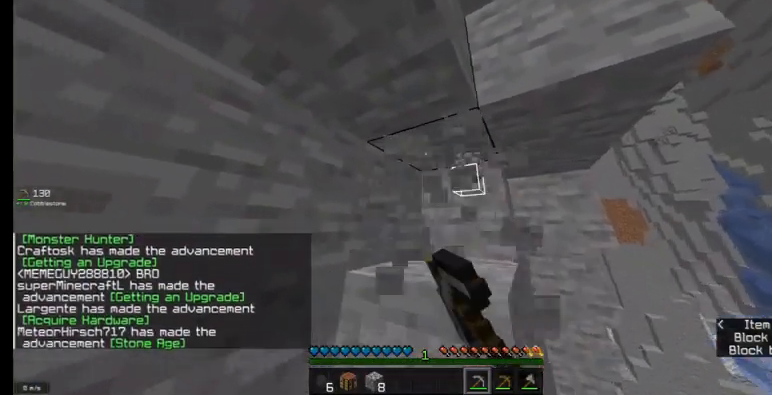
{"keys": [], "mouse": ["left"], "events": []}
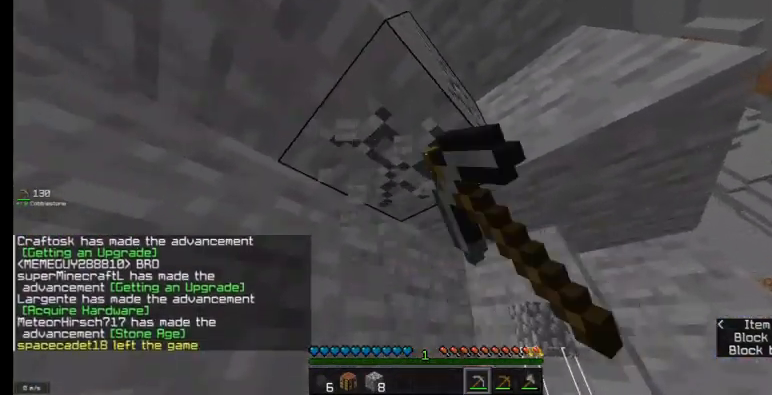
{"keys": ["w"], "mouse": ["left"], "events": [[300, "w", "down"]]}
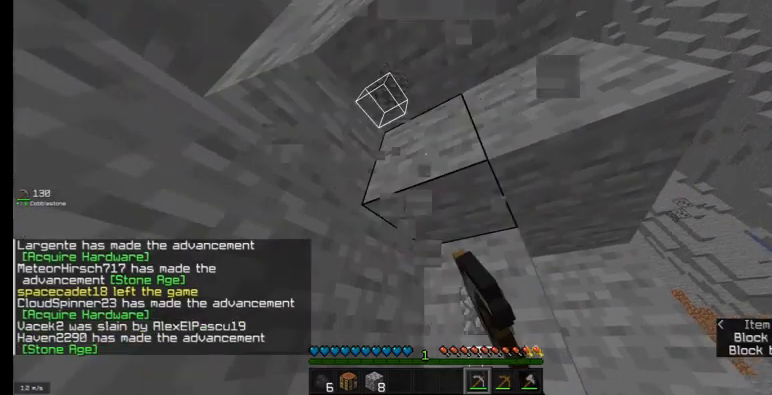
{"keys": ["w"], "mouse": ["left"], "events": []}
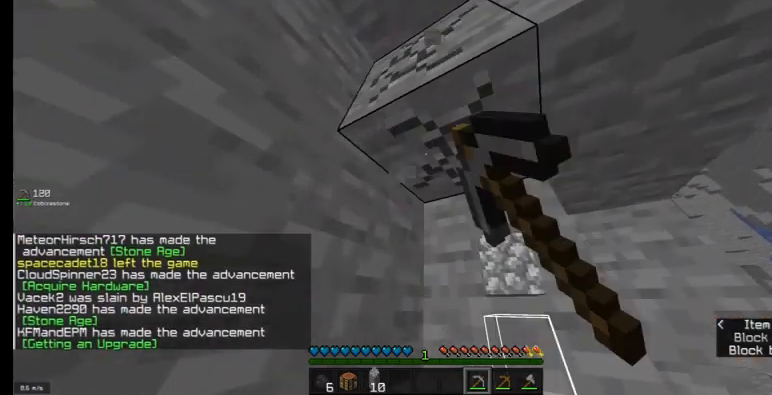
{"keys": ["w"], "mouse": ["left"], "events": []}
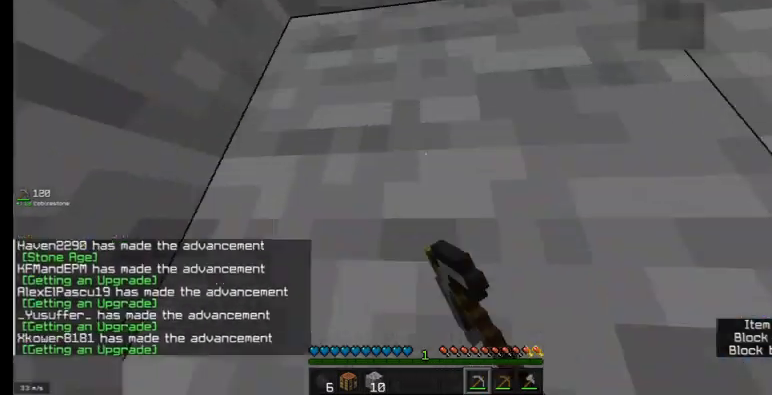
{"keys": [], "mouse": ["left"], "events": [[400, "w", "up"]]}
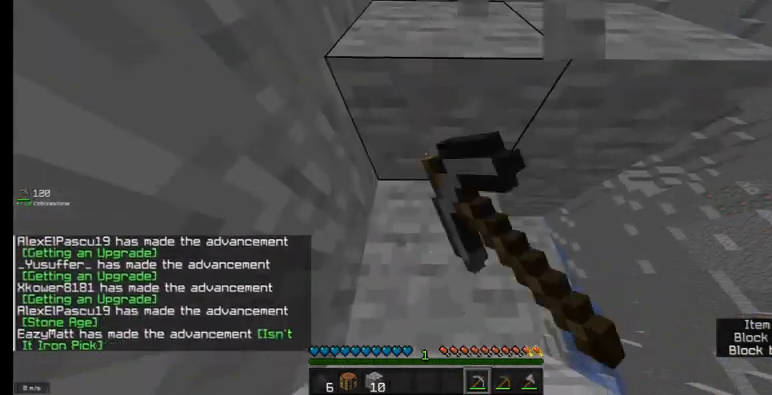
{"keys": [], "mouse": ["left"], "events": []}
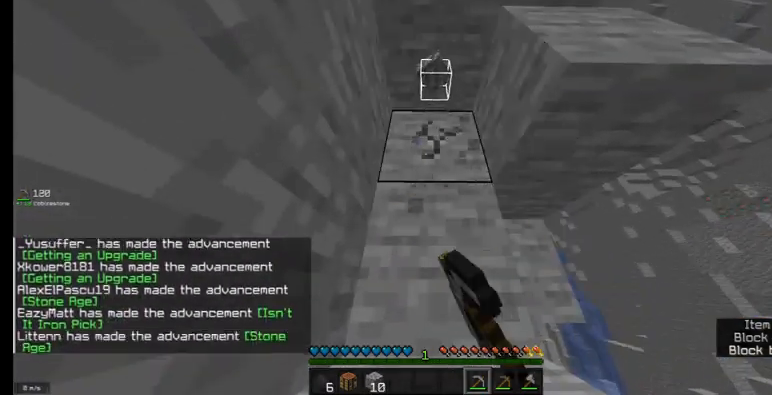
{"keys": ["w"], "mouse": ["left"], "events": [[400, "w", "down"]]}
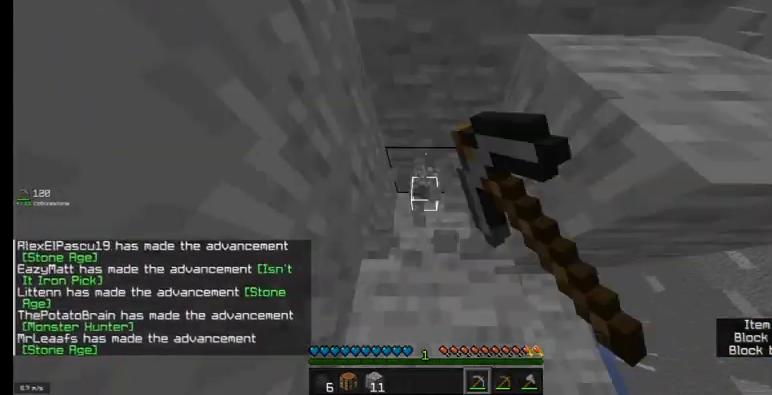
{"keys": [], "mouse": ["left"], "events": [[367, "w", "up"]]}
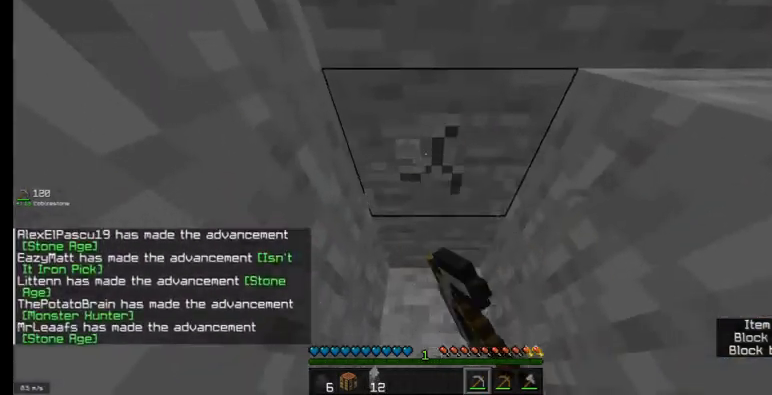
{"keys": ["w"], "mouse": ["left"], "events": [[200, "w", "down"]]}
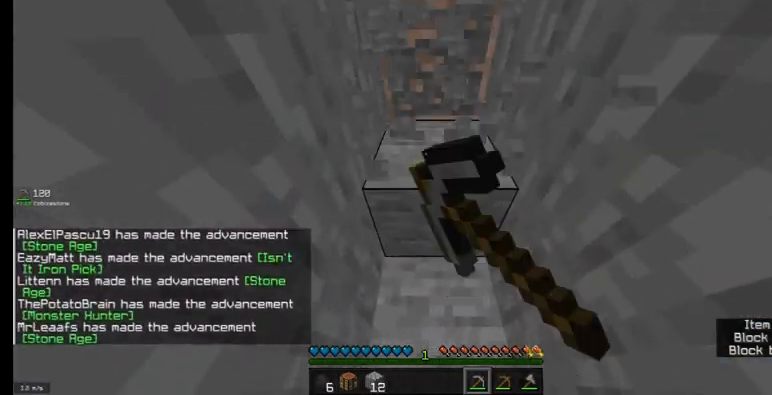
{"keys": ["w"], "mouse": ["left"], "events": []}
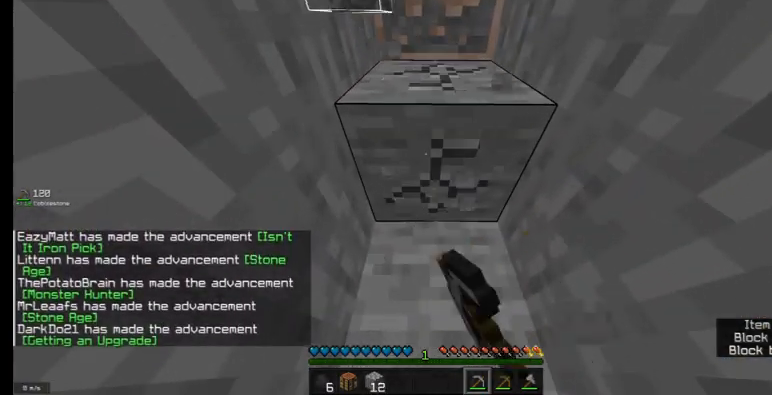
{"keys": ["d", "w"], "mouse": ["left"], "events": [[333, "d", "down"]]}
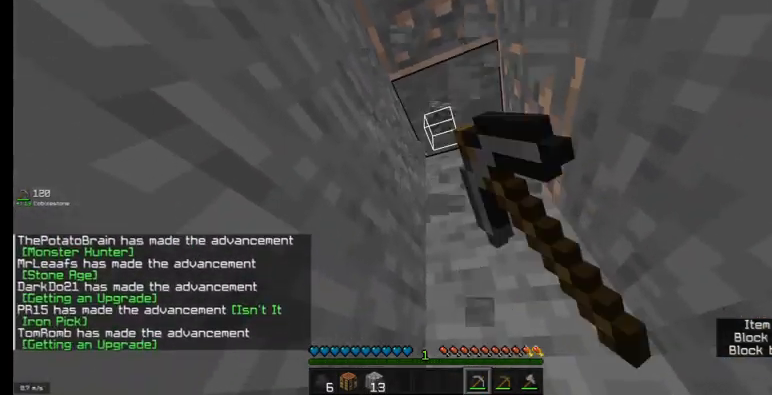
{"keys": [], "mouse": ["left"], "events": [[133, "w", "up"], [400, "d", "up"]]}
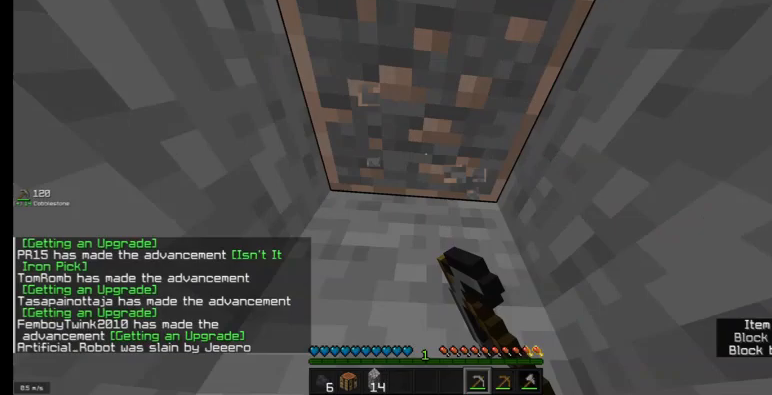
{"keys": [], "mouse": ["left"], "events": [[333, "d", "down"], [500, "d", "up"]]}
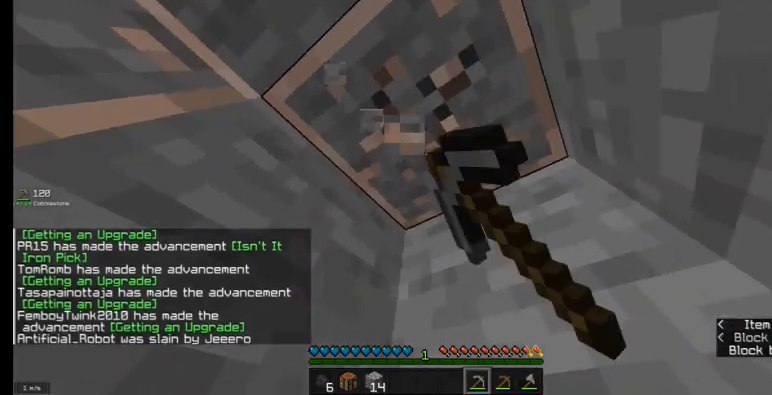
{"keys": [], "mouse": ["left"], "events": [[233, "d", "down"], [400, "d", "up"]]}
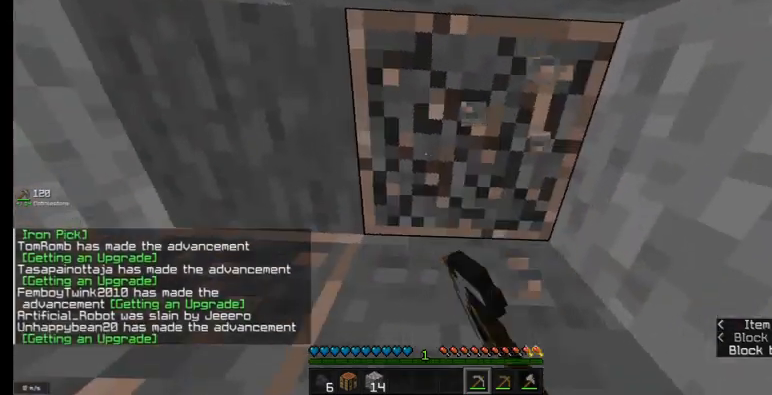
{"keys": [], "mouse": ["left"], "events": []}
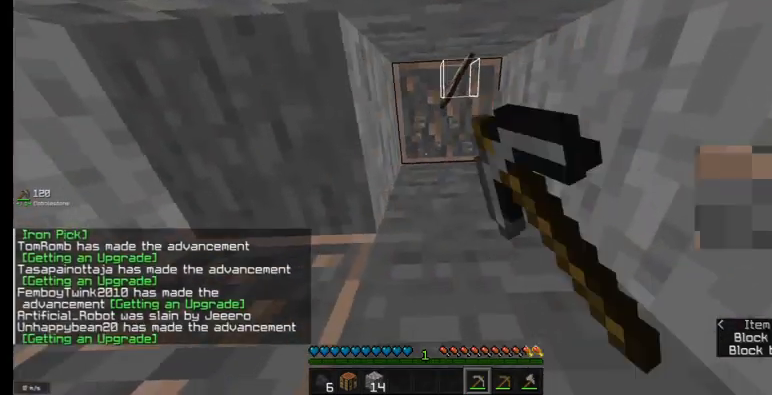
{"keys": [], "mouse": ["left"], "events": []}
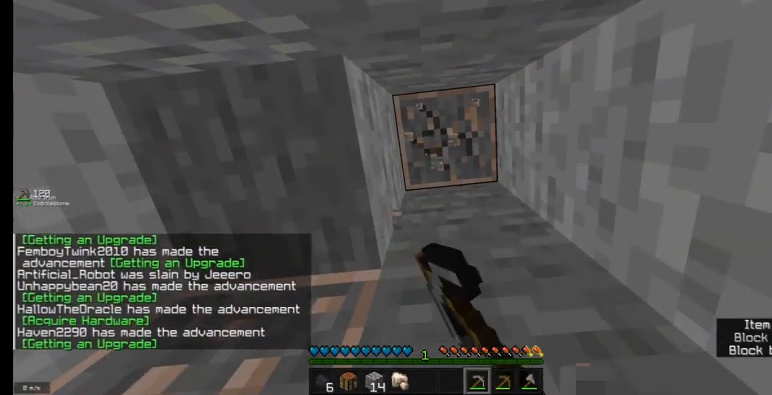
{"keys": [], "mouse": ["left"], "events": []}
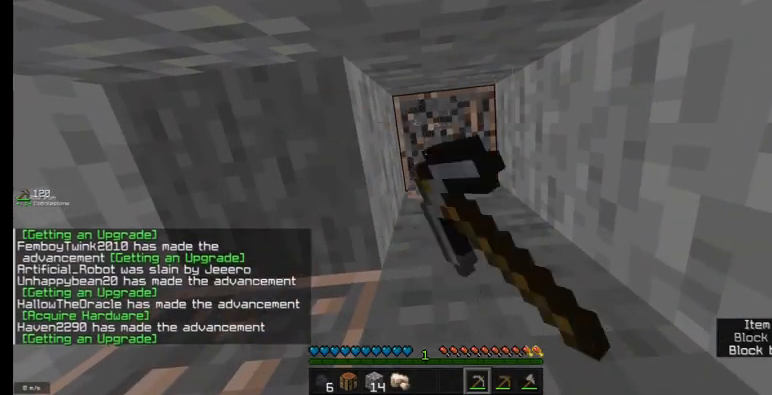
{"keys": [], "mouse": [], "events": [[467, "mouse_left", "up"]]}
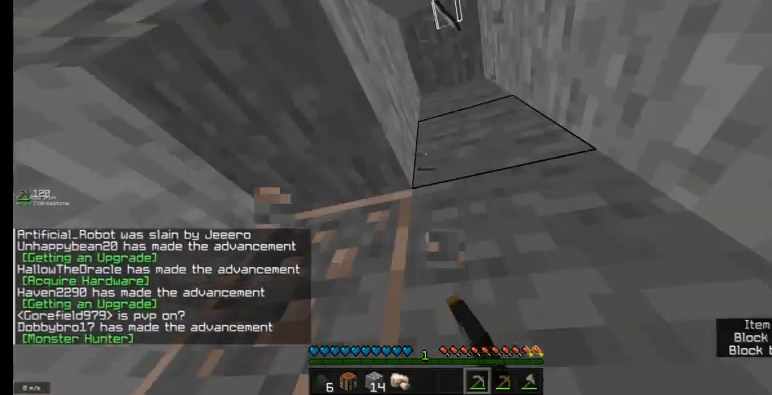
{"keys": ["w"], "mouse": ["left"], "events": [[100, "mouse_left", "down"], [300, "w", "down"]]}
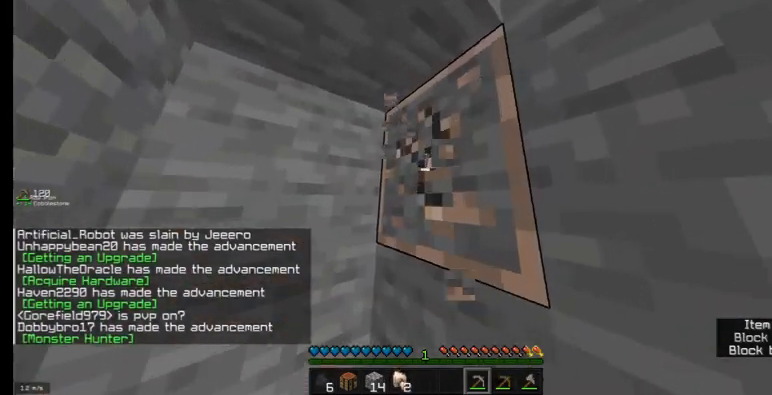
{"keys": ["d", "w"], "mouse": ["left"], "events": [[467, "d", "down"]]}
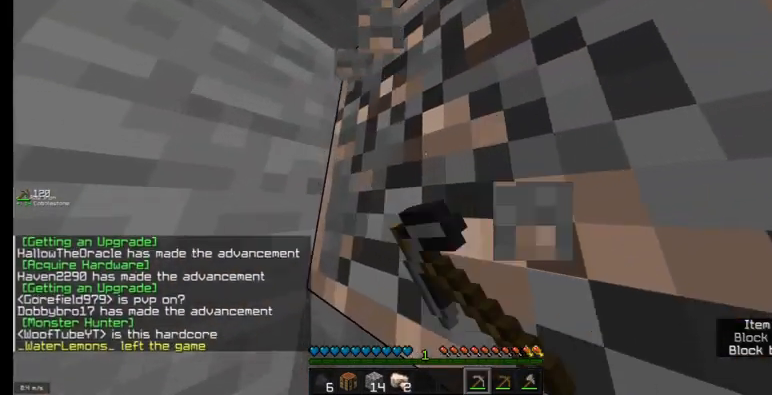
{"keys": ["w"], "mouse": [], "events": [[333, "d", "up"], [500, "mouse_left", "up"]]}
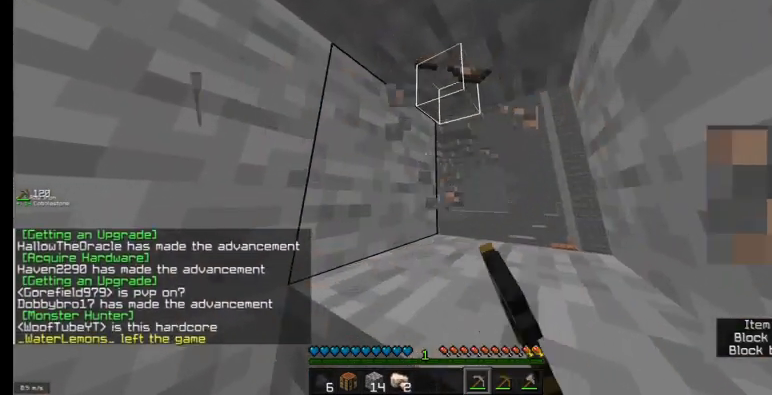
{"keys": ["w"], "mouse": ["left"], "events": [[267, "d", "down"], [333, "mouse_left", "down"], [400, "d", "up"]]}
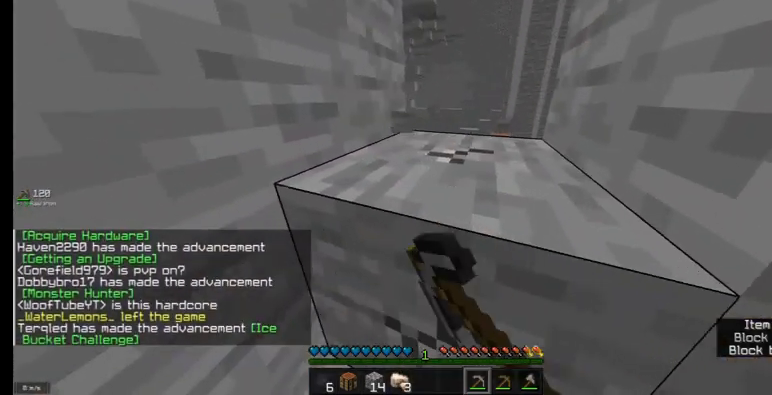
{"keys": ["w"], "mouse": ["left"], "events": []}
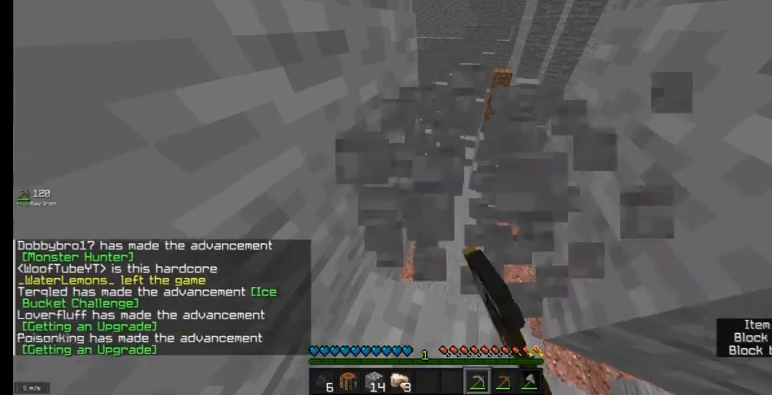
{"keys": ["d", "w"], "mouse": [], "events": [[133, "d", "down"], [300, "mouse_left", "up"]]}
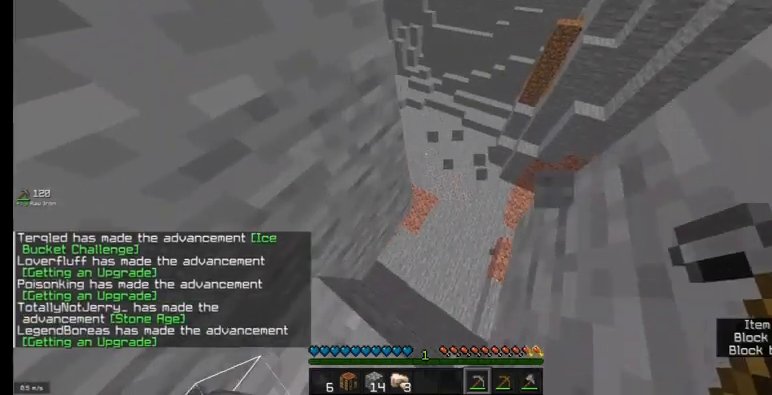
{"keys": ["d", "w"], "mouse": [], "events": []}
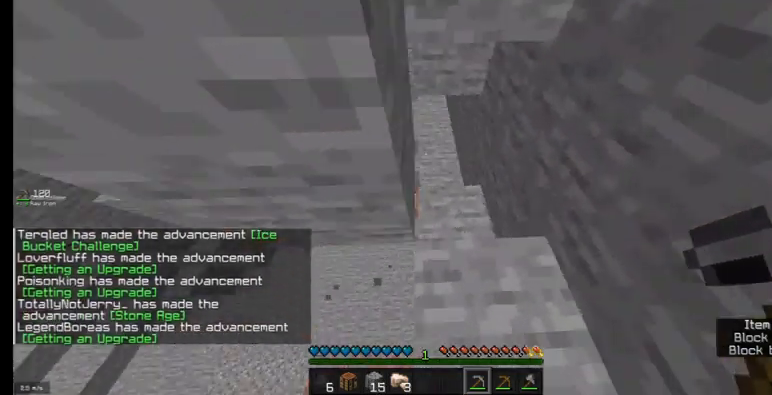
{"keys": ["w"], "mouse": [], "events": [[367, "d", "up"]]}
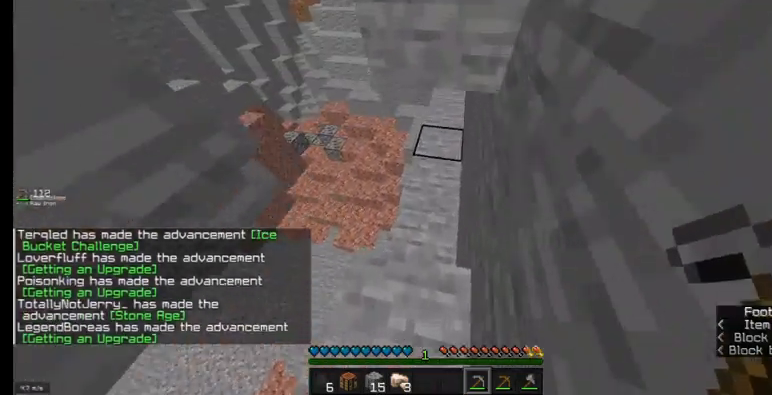
{"keys": ["d", "w"], "mouse": [], "events": [[433, "d", "down"]]}